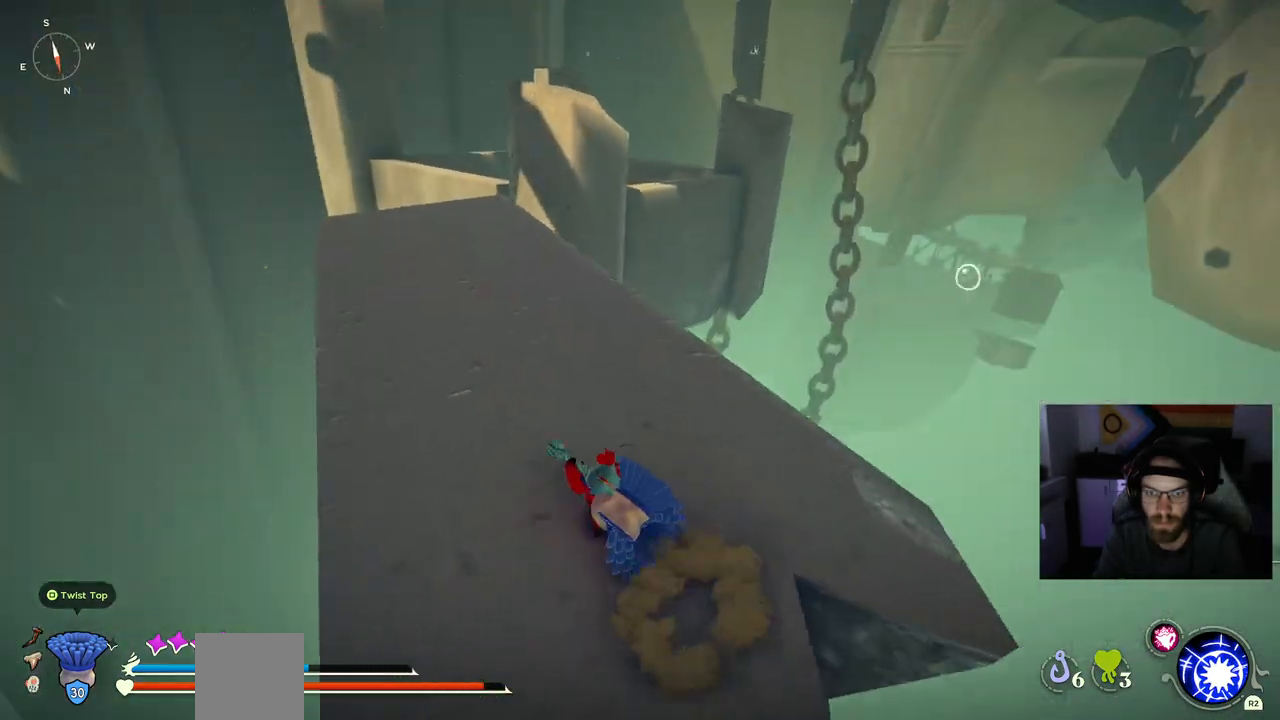
Gameplay with a controller (PlayStation layout); each line is a JSON object with the inputs held at the frame after it. "events" lists button and stick changes between this image and that frame as [ms after this image, input, new state], when the widget could be followed in between. Not read: L1.
{"buttons": [], "left_stick": "center", "right_stick": "center", "events": [[117, "left_stick", "center"], [250, "right_stick", "center"]]}
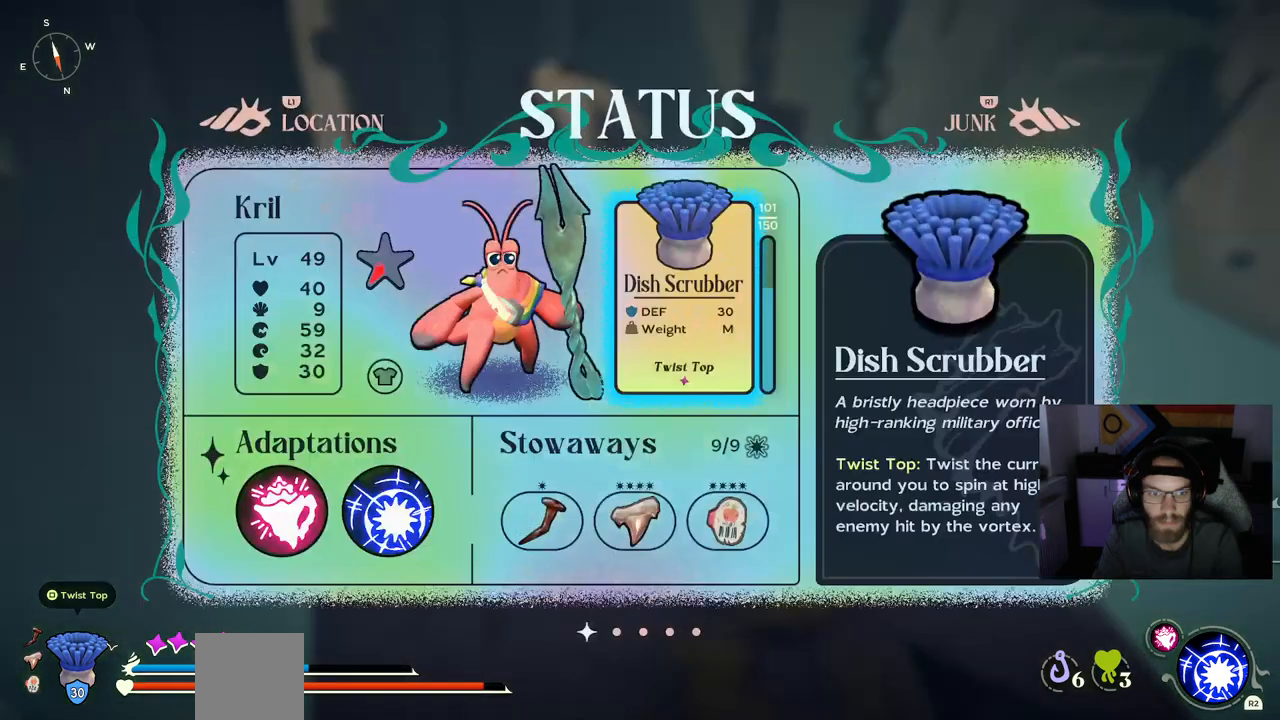
{"buttons": [], "left_stick": "center", "right_stick": "center", "events": [[183, "DPAD_DOWN", "down"], [300, "DPAD_DOWN", "up"]]}
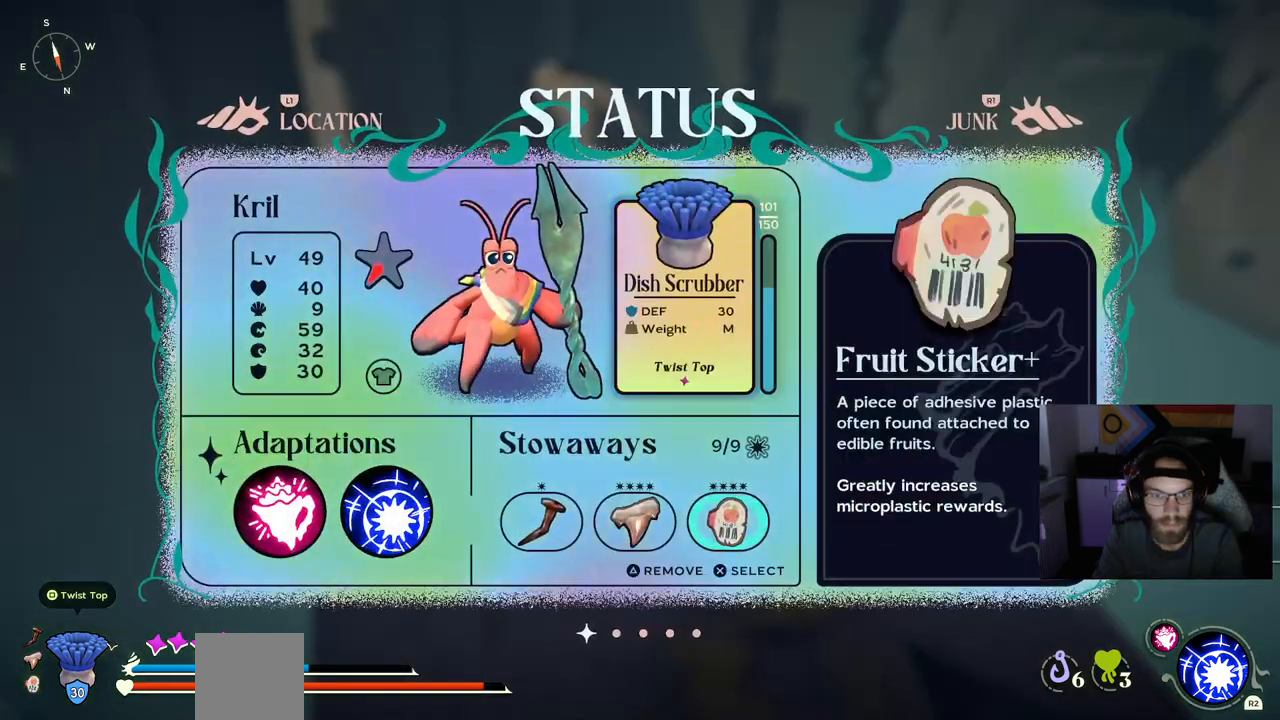
{"buttons": [], "left_stick": "center", "right_stick": "center", "events": [[33, "DPAD_LEFT", "down"], [167, "DPAD_LEFT", "up"], [250, "DPAD_LEFT", "down"], [400, "DPAD_LEFT", "up"]]}
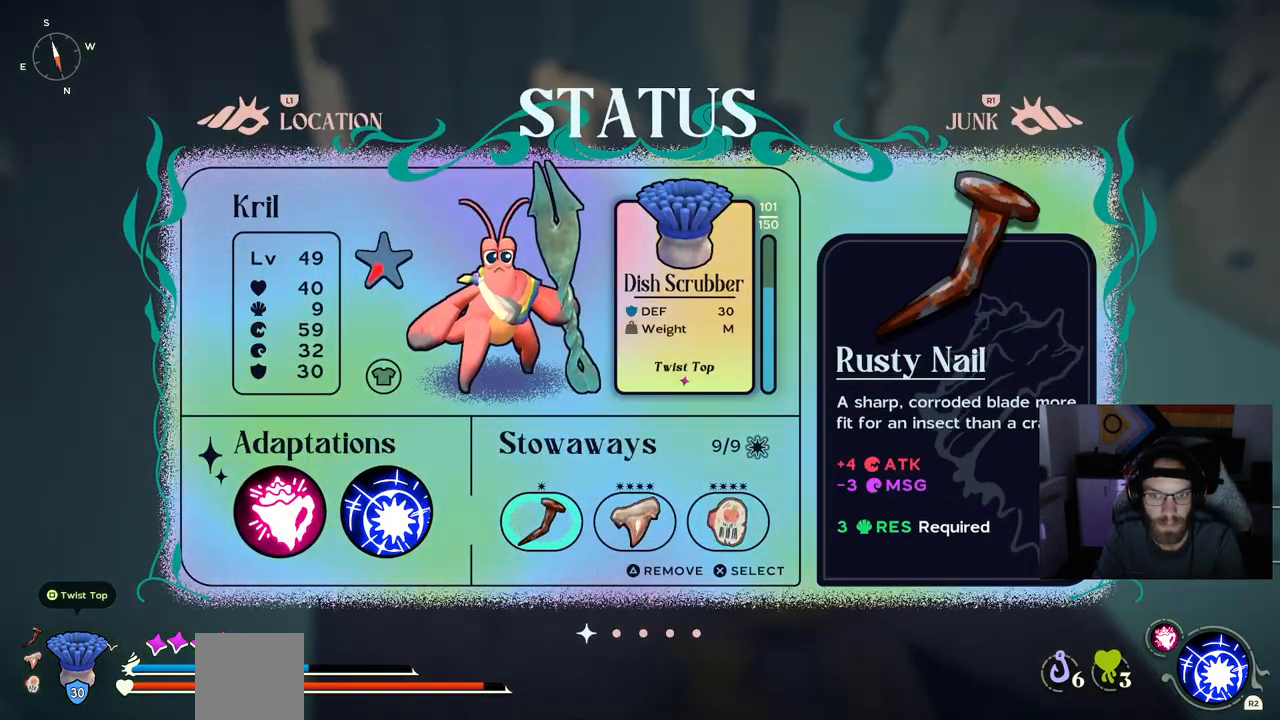
{"buttons": [], "left_stick": "center", "right_stick": "center", "events": []}
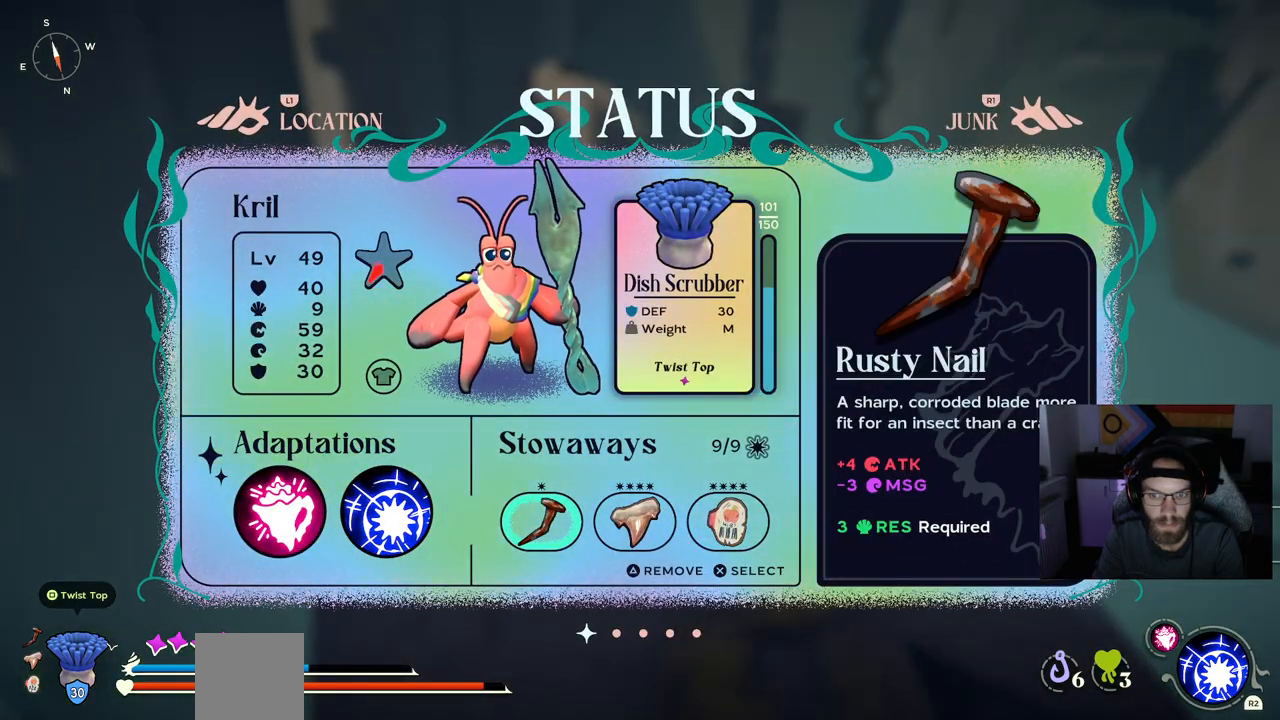
{"buttons": [], "left_stick": "center", "right_stick": "center", "events": []}
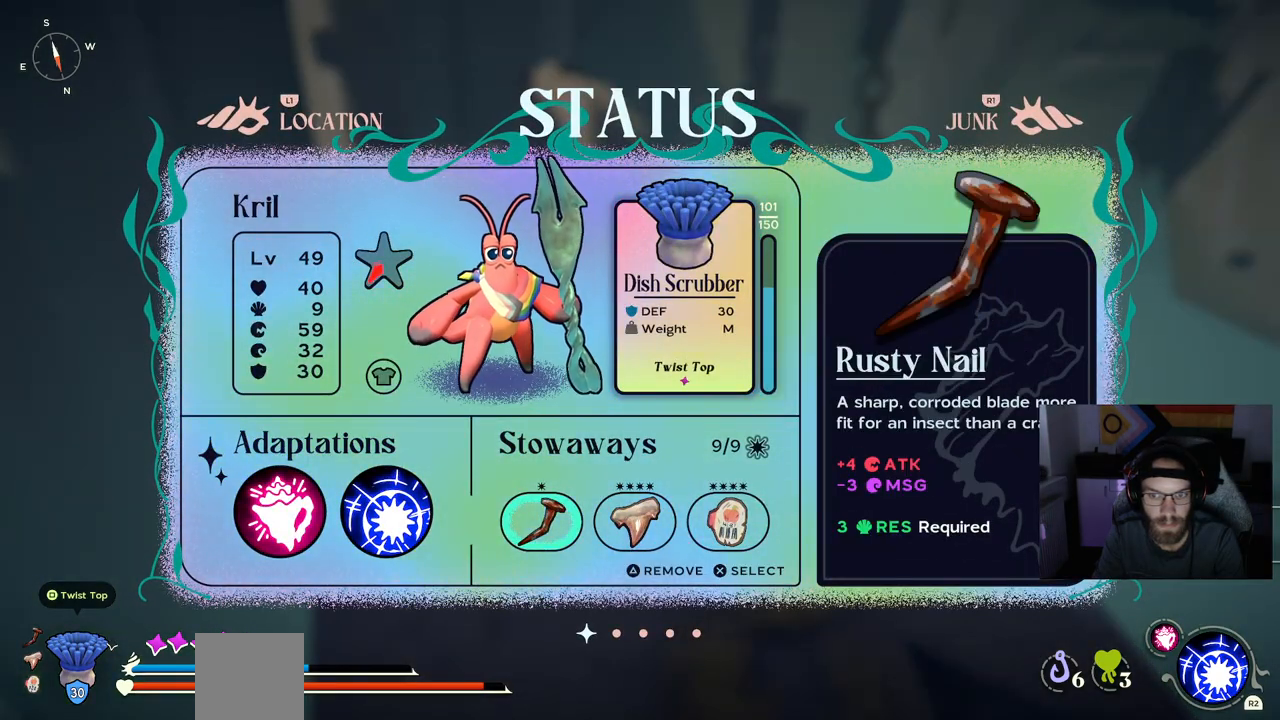
{"buttons": [], "left_stick": "center", "right_stick": "center", "events": [[333, "CROSS", "down"], [467, "CROSS", "up"]]}
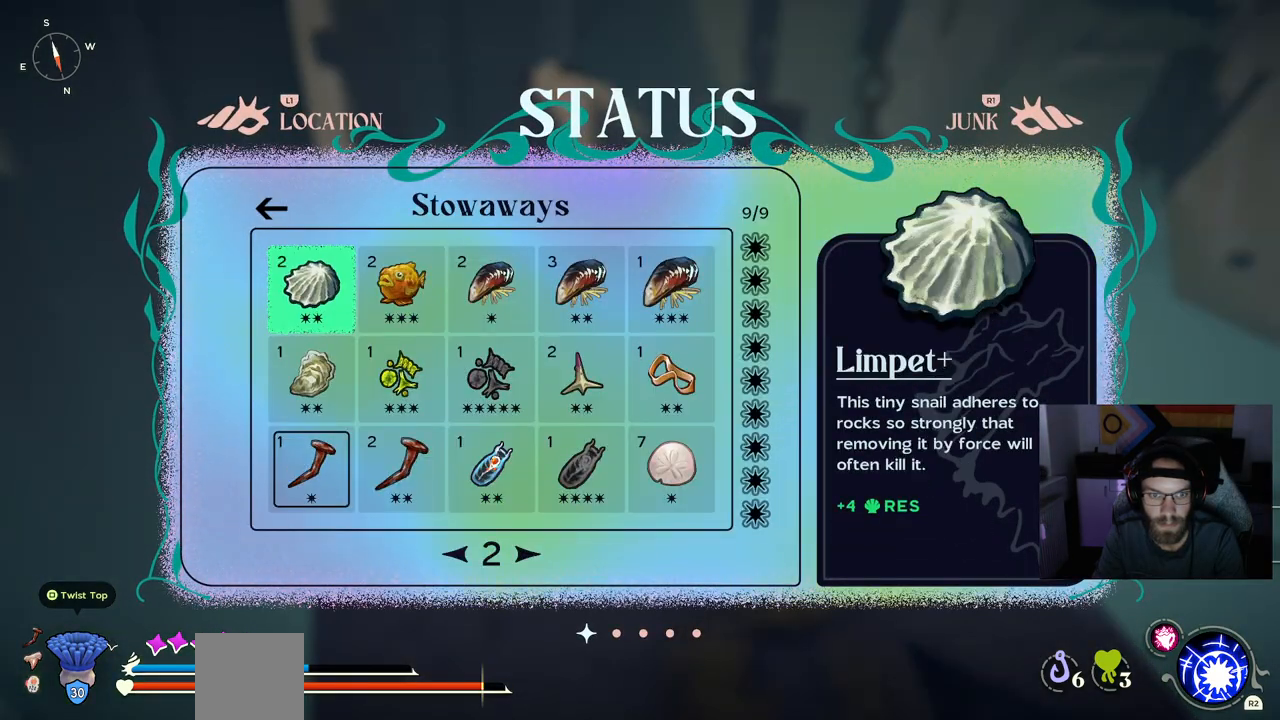
{"buttons": ["DPAD_RIGHT"], "left_stick": "center", "right_stick": "center", "events": [[450, "DPAD_RIGHT", "down"]]}
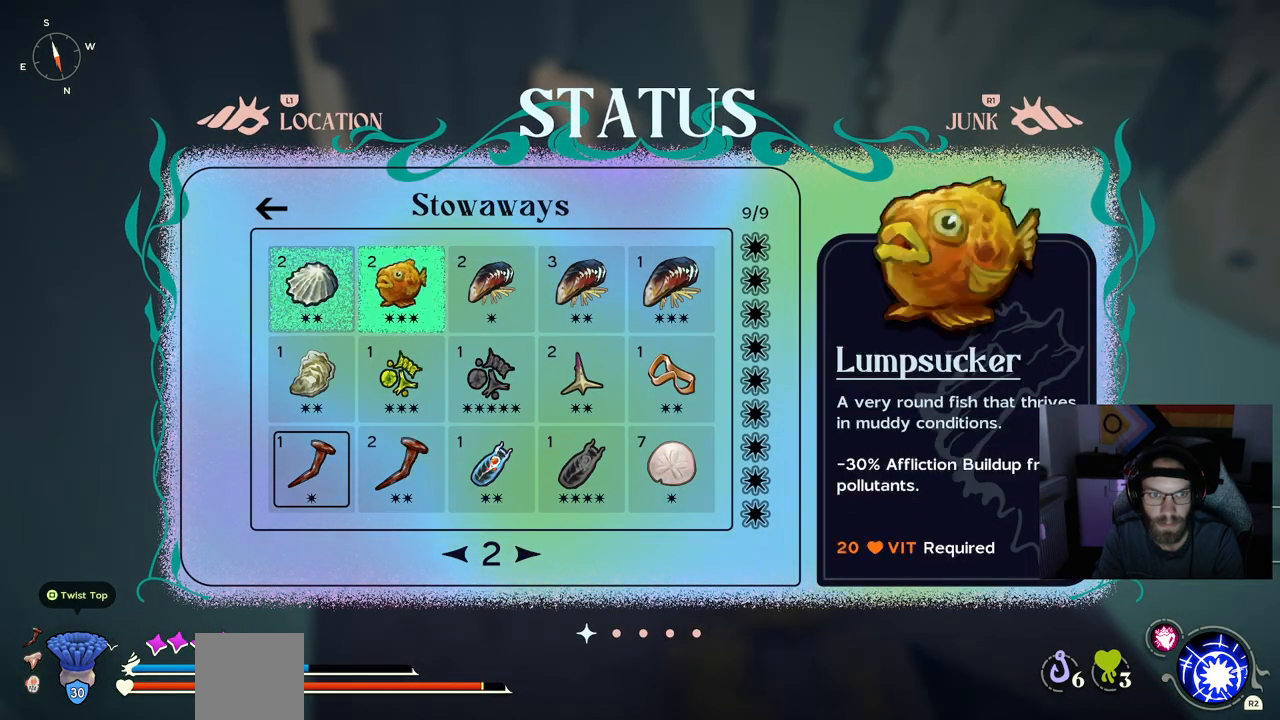
{"buttons": [], "left_stick": "center", "right_stick": "center", "events": [[17, "DPAD_RIGHT", "up"], [150, "DPAD_RIGHT", "down"], [233, "DPAD_RIGHT", "up"], [367, "DPAD_RIGHT", "down"], [433, "DPAD_RIGHT", "up"]]}
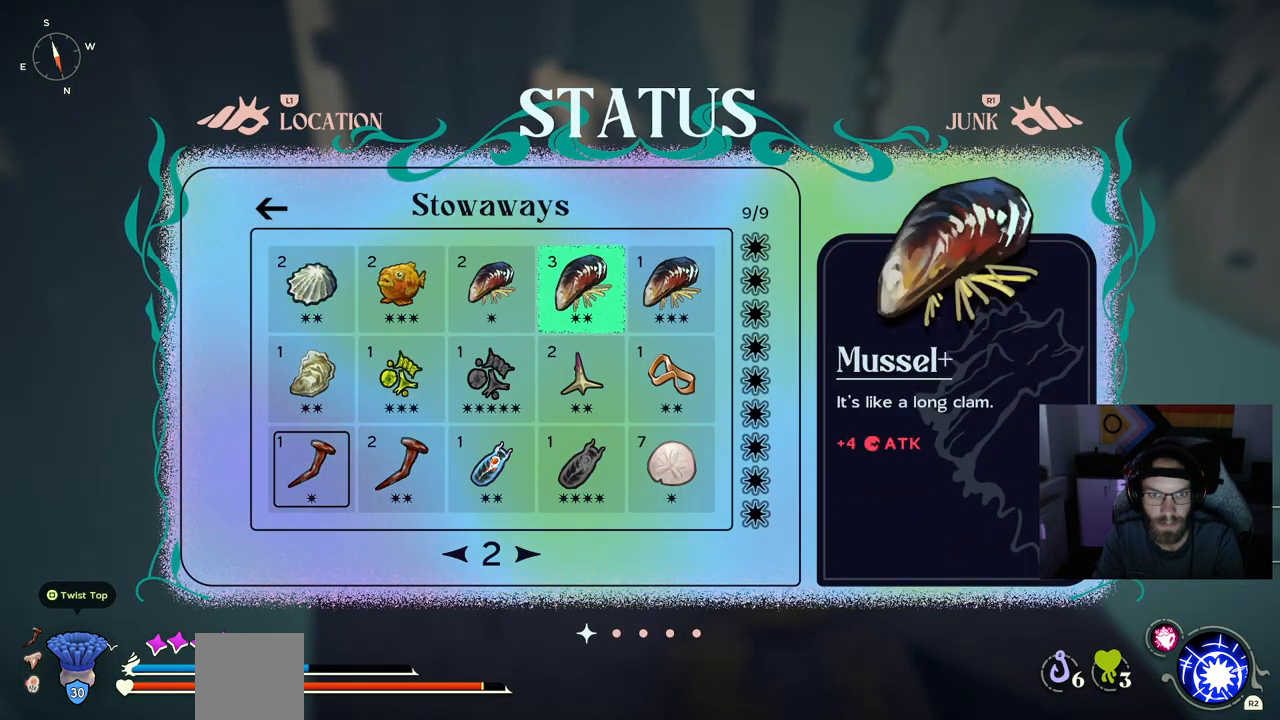
{"buttons": [], "left_stick": "center", "right_stick": "center", "events": [[83, "DPAD_RIGHT", "down"], [200, "DPAD_RIGHT", "up"]]}